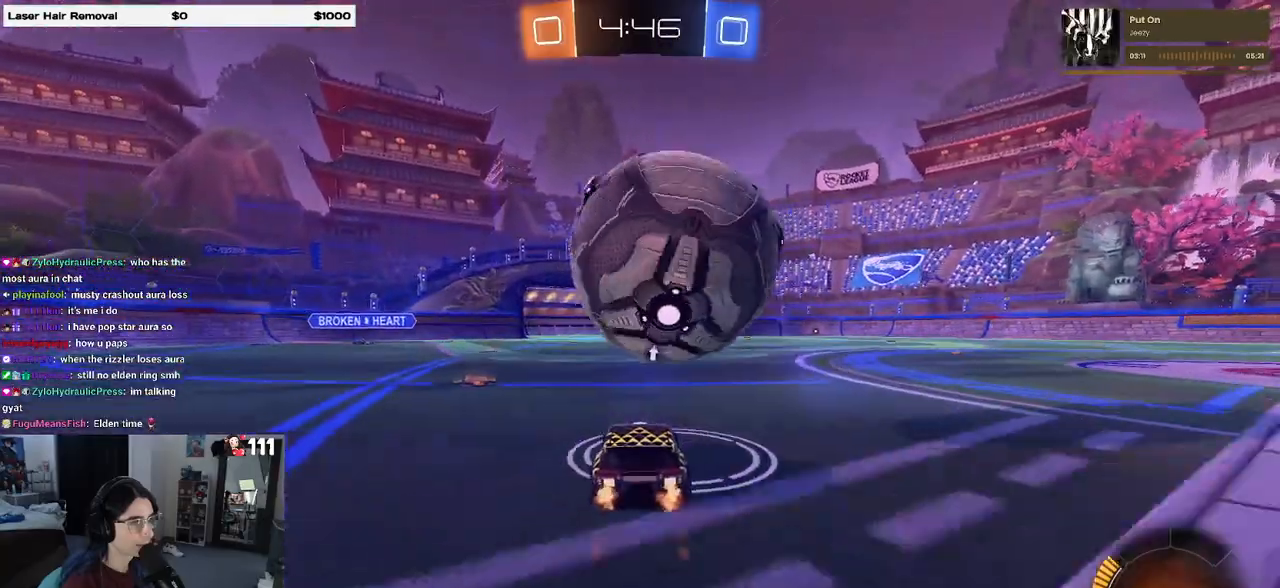
Gameplay with a controller (PlayStation layout); each line is a JSON object with the inputs held at the frame after it. "events" lists button and stick changes between this image and that frame as [ms after this image, input, new state], when the widget could be followed in between.
{"buttons": ["CROSS", "R2"], "left_stick": "down", "right_stick": "center", "events": [[83, "left_stick", "left"], [100, "R1", "up"], [200, "left_stick", "center"], [317, "left_stick", "left"], [400, "left_stick", "center"], [450, "left_stick", "down"], [467, "CROSS", "down"]]}
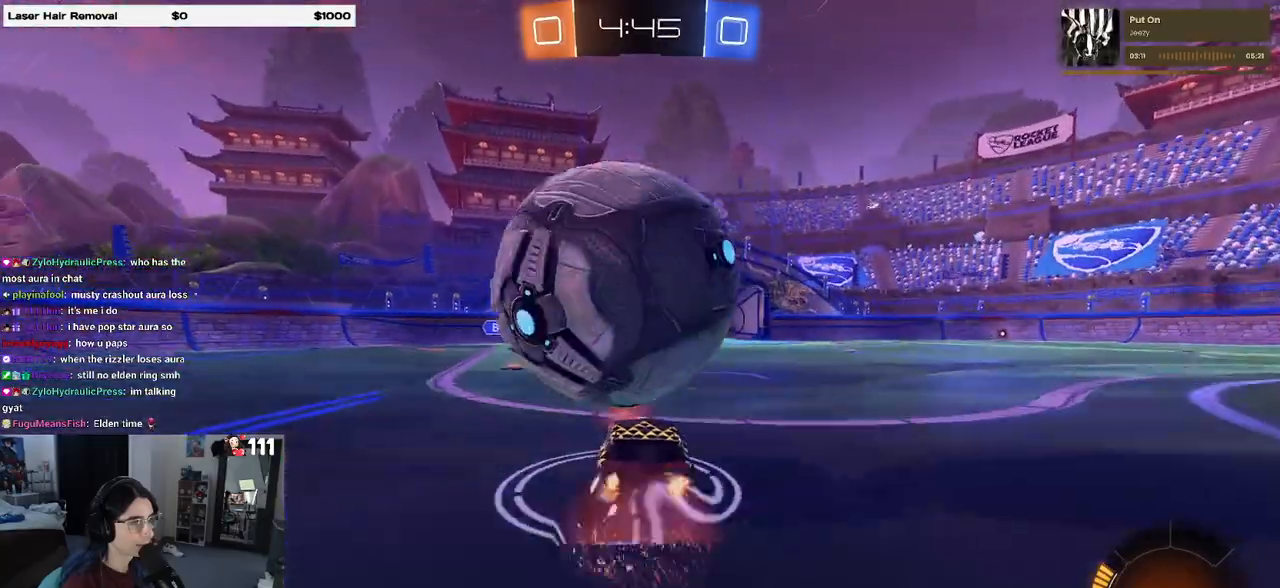
{"buttons": [], "left_stick": "down", "right_stick": "center", "events": [[117, "CROSS", "up"], [117, "left_stick", "center"], [183, "CROSS", "down"], [200, "left_stick", "down"], [317, "CROSS", "up"], [317, "R2", "up"], [400, "left_stick", "center"], [483, "left_stick", "down"]]}
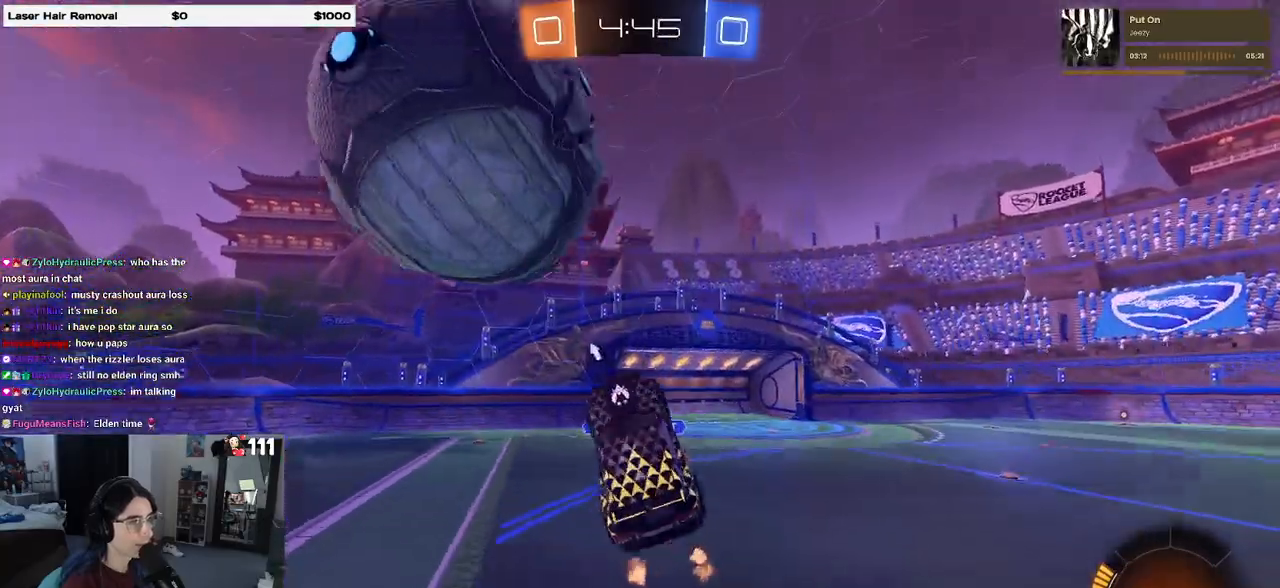
{"buttons": ["L1", "R1"], "left_stick": "left", "right_stick": "center", "events": [[17, "L1", "down"], [150, "R1", "down"], [150, "left_stick", "left"], [283, "left_stick", "down"], [400, "left_stick", "left"]]}
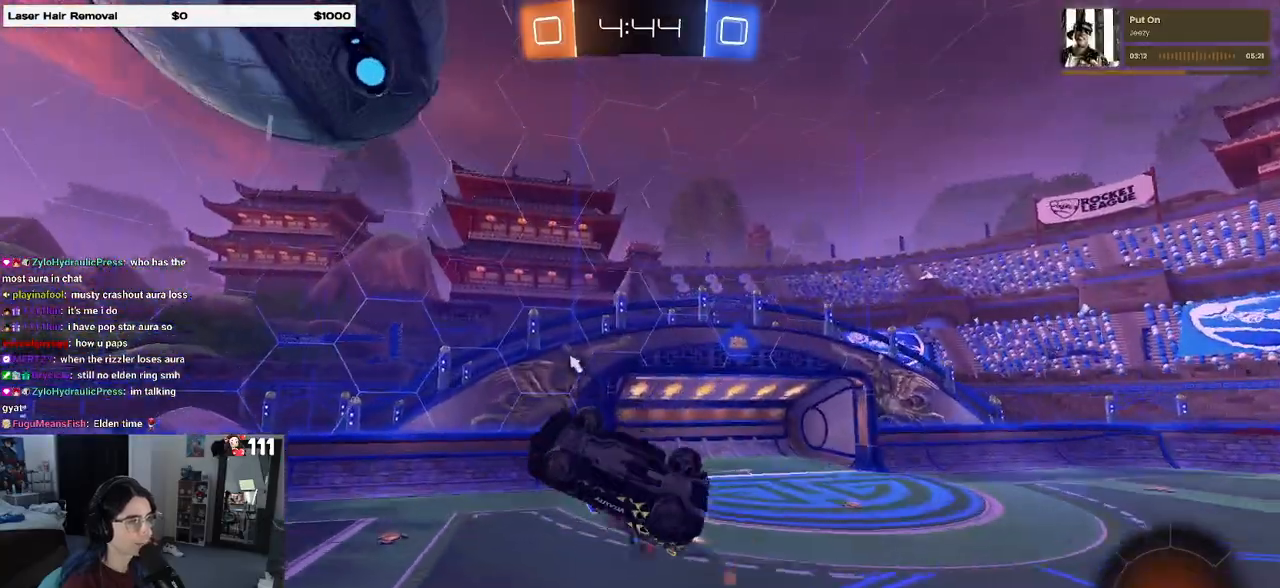
{"buttons": ["L1", "R2"], "left_stick": "left", "right_stick": "center", "events": [[300, "left_stick", "up"], [350, "R2", "down"], [450, "R1", "up"], [483, "left_stick", "left"]]}
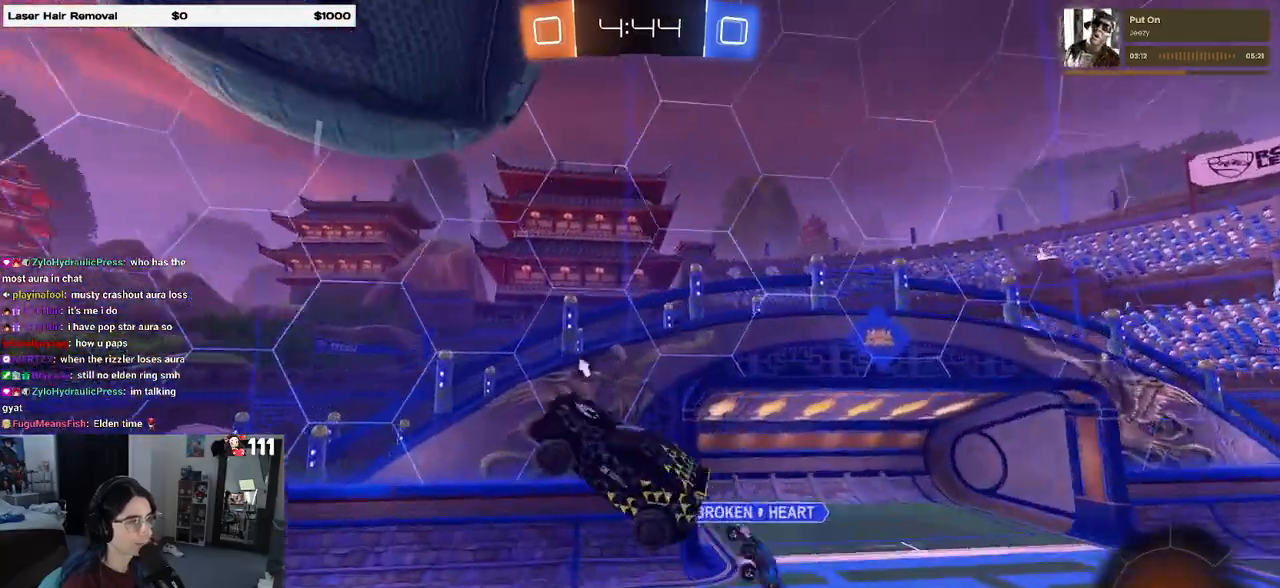
{"buttons": ["R2"], "left_stick": "left", "right_stick": "center", "events": [[33, "L1", "up"], [117, "left_stick", "center"], [200, "TRIANGLE", "down"], [233, "left_stick", "left"], [300, "TRIANGLE", "up"], [350, "left_stick", "center"], [483, "left_stick", "left"]]}
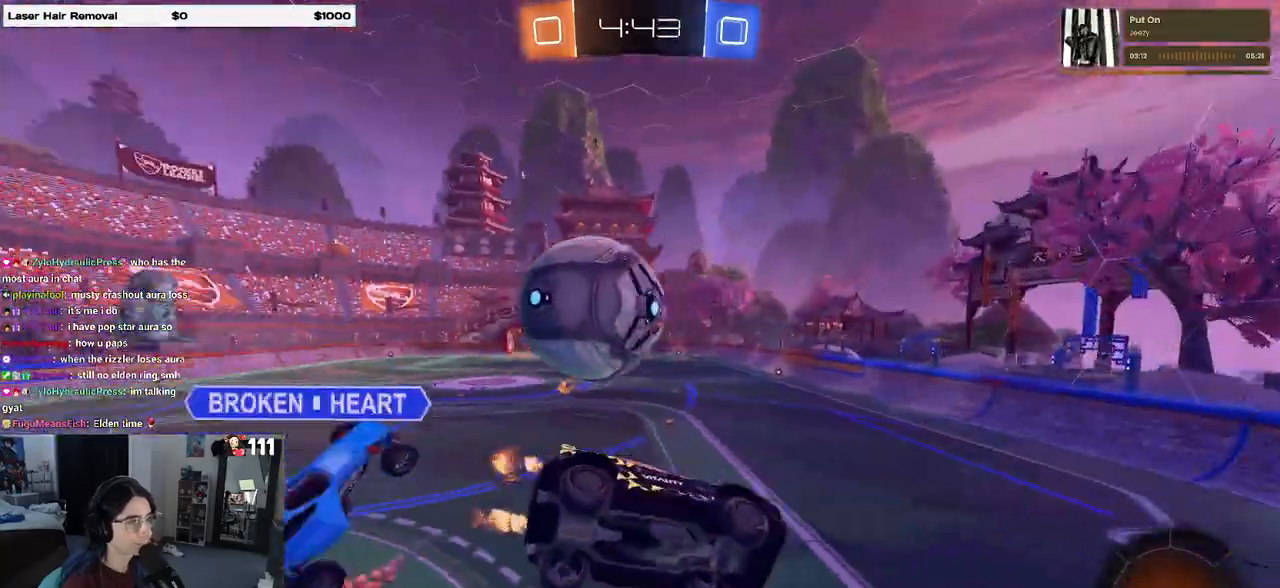
{"buttons": ["CROSS", "R2"], "left_stick": "down-right", "right_stick": "center", "events": [[200, "left_stick", "center"], [367, "CROSS", "down"], [367, "left_stick", "down"], [483, "left_stick", "down-right"]]}
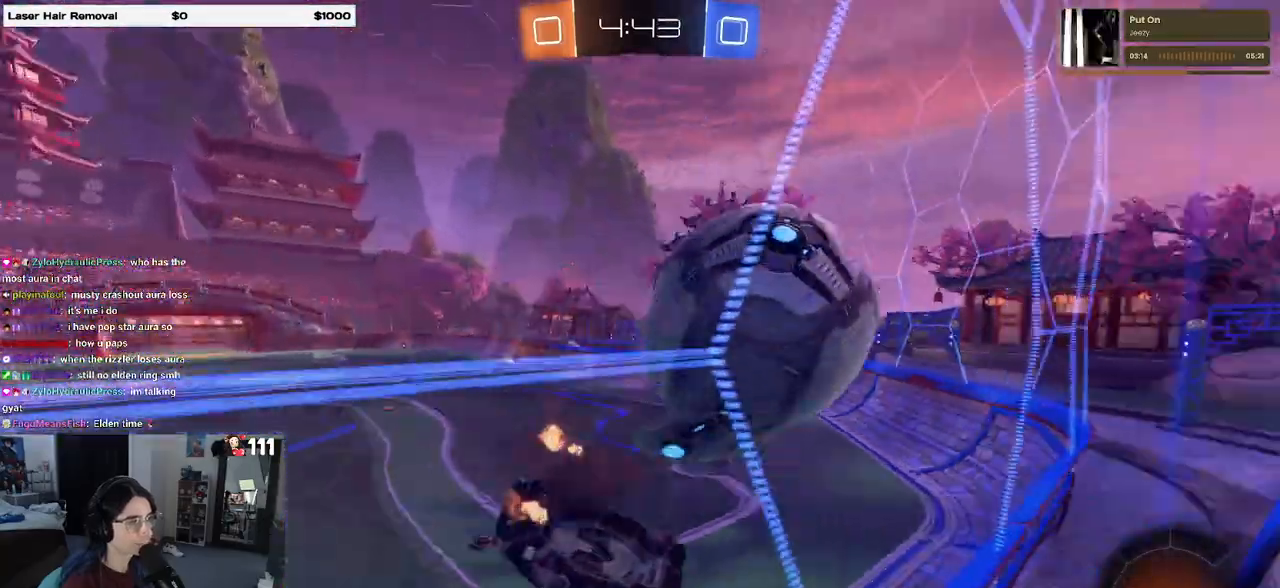
{"buttons": ["CROSS", "R1", "R2"], "left_stick": "up-right", "right_stick": "center", "events": [[17, "SQUARE", "down"], [33, "CROSS", "up"], [183, "SQUARE", "up"], [200, "left_stick", "center"], [383, "left_stick", "up-right"], [450, "R1", "down"], [500, "CROSS", "down"]]}
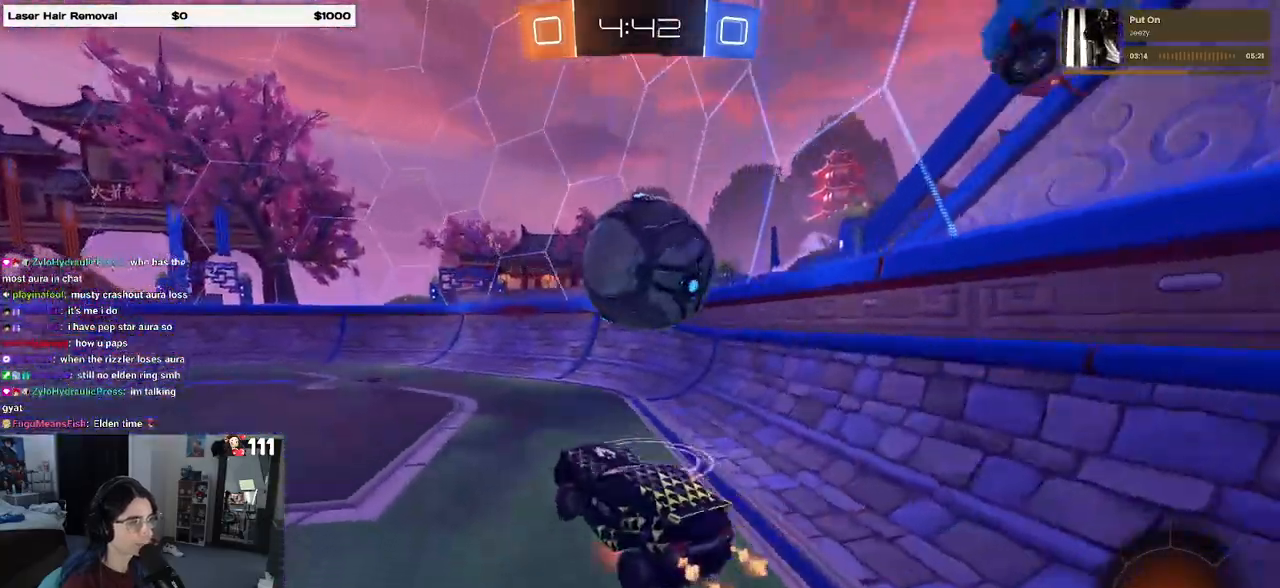
{"buttons": ["R1", "R2"], "left_stick": "left", "right_stick": "center", "events": [[83, "CROSS", "up"], [367, "left_stick", "center"], [433, "left_stick", "left"]]}
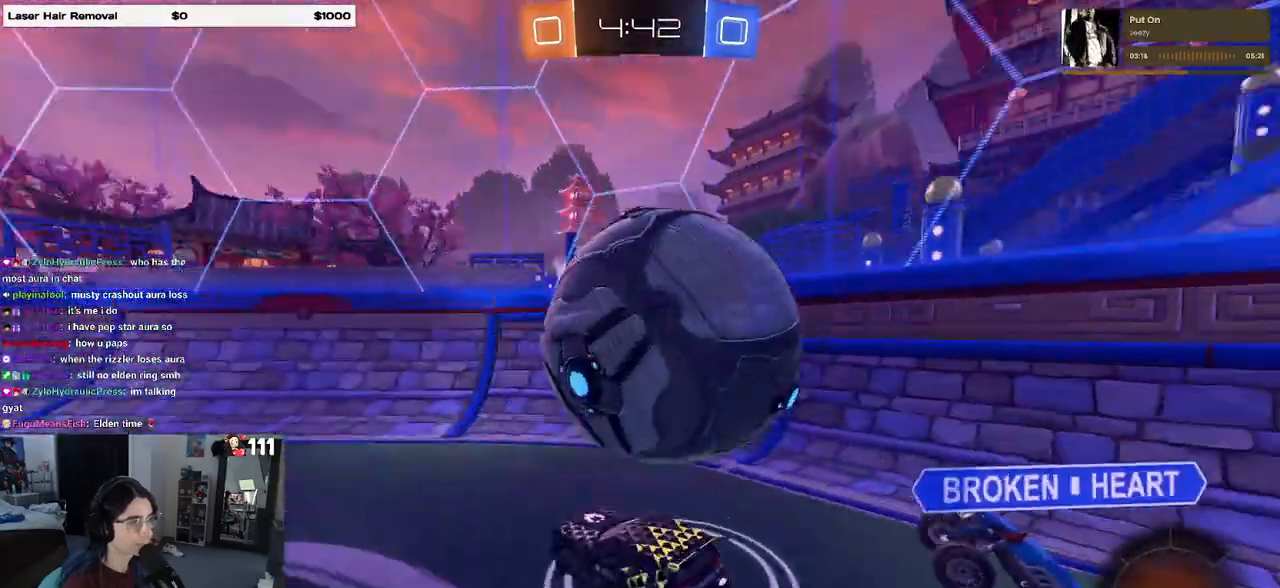
{"buttons": ["R2"], "left_stick": "left", "right_stick": "center", "events": [[17, "R1", "up"], [250, "SQUARE", "down"], [317, "SQUARE", "up"]]}
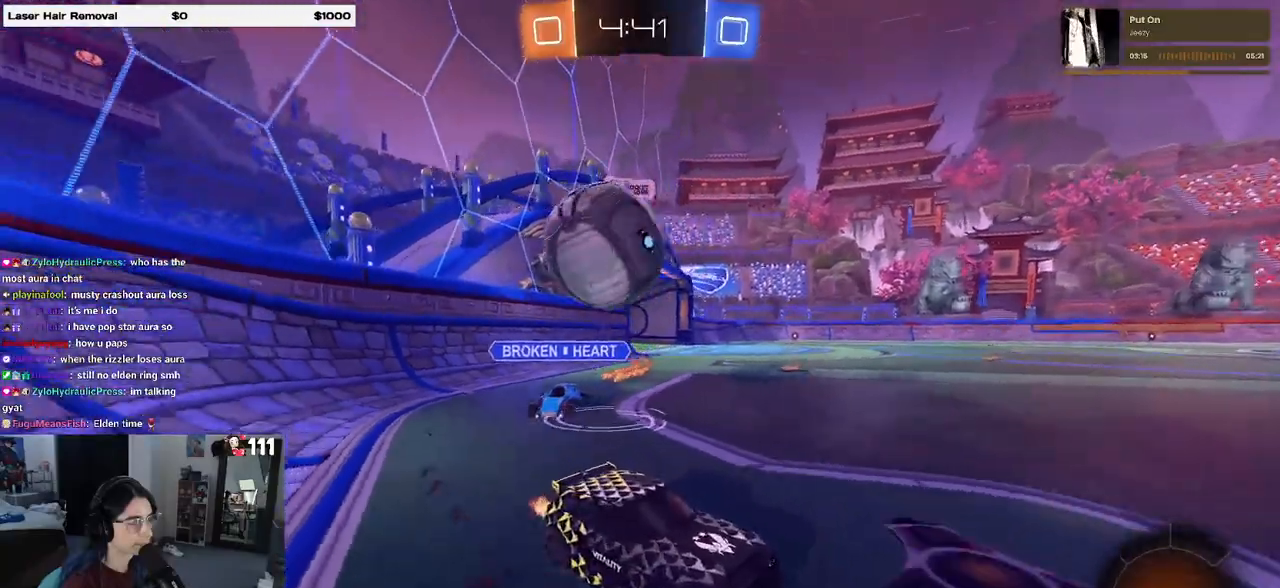
{"buttons": ["TRIANGLE", "R1", "R2"], "left_stick": "down-left", "right_stick": "center", "events": [[17, "R1", "down"], [67, "left_stick", "center"], [200, "left_stick", "up-right"], [233, "CROSS", "down"], [300, "CROSS", "up"], [300, "left_stick", "up-left"], [350, "CROSS", "down"], [433, "left_stick", "down-left"], [467, "CROSS", "up"], [483, "TRIANGLE", "down"]]}
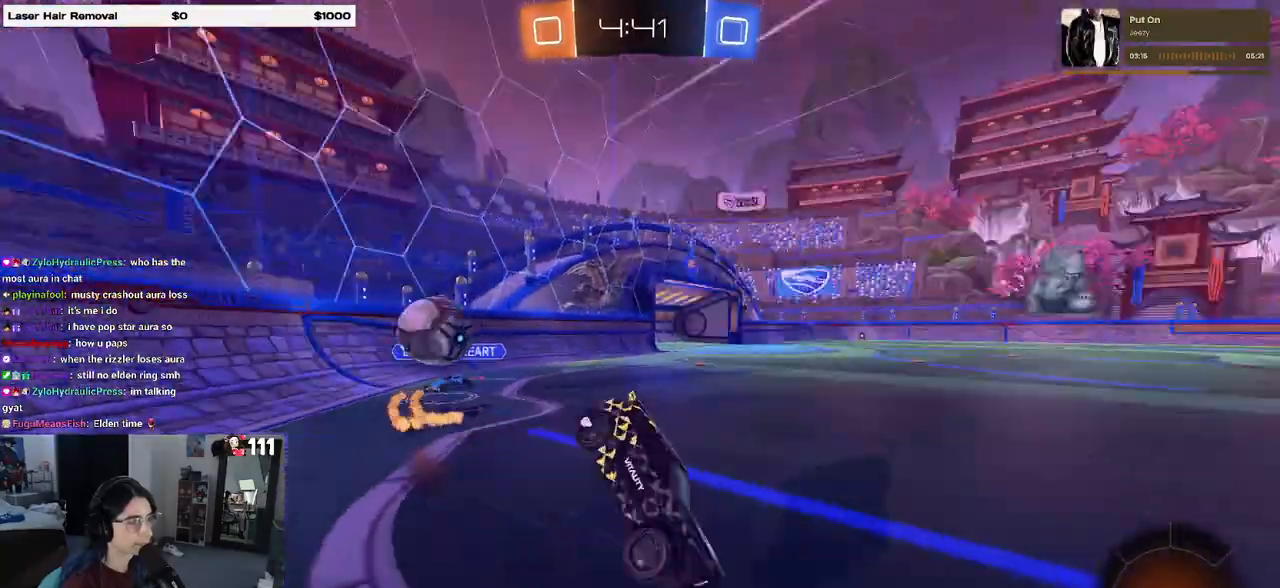
{"buttons": ["SQUARE", "R2"], "left_stick": "down-left", "right_stick": "center", "events": [[100, "TRIANGLE", "up"], [333, "SQUARE", "down"], [383, "R1", "up"]]}
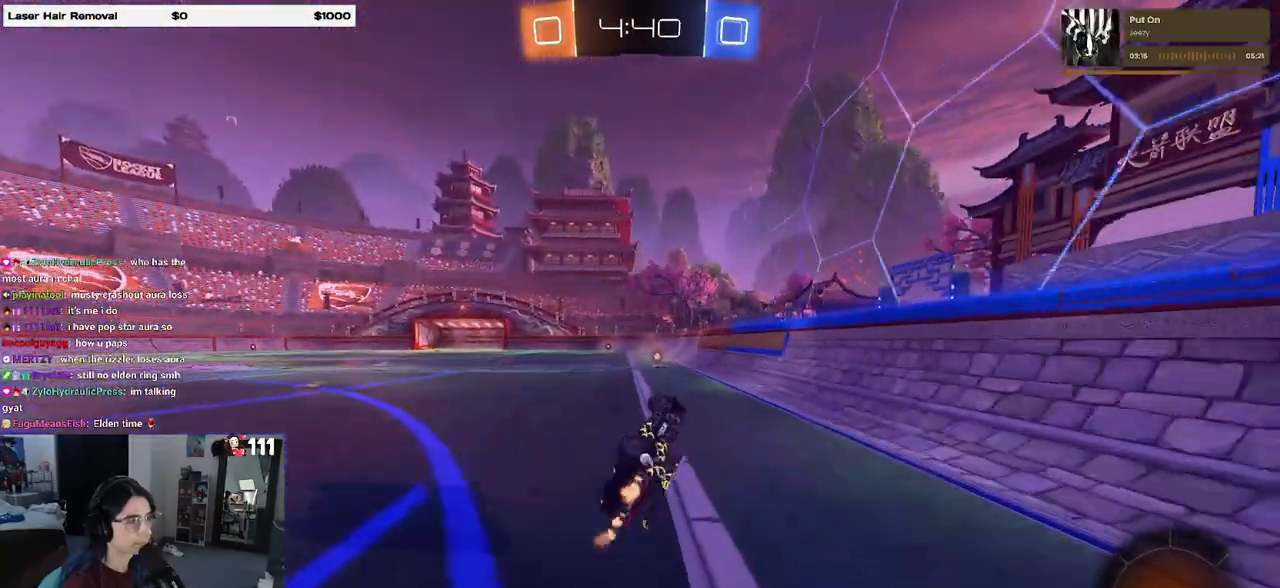
{"buttons": ["R2"], "left_stick": "right", "right_stick": "center", "events": [[183, "SQUARE", "up"], [183, "left_stick", "center"], [317, "TRIANGLE", "down"], [383, "TRIANGLE", "up"], [417, "left_stick", "right"]]}
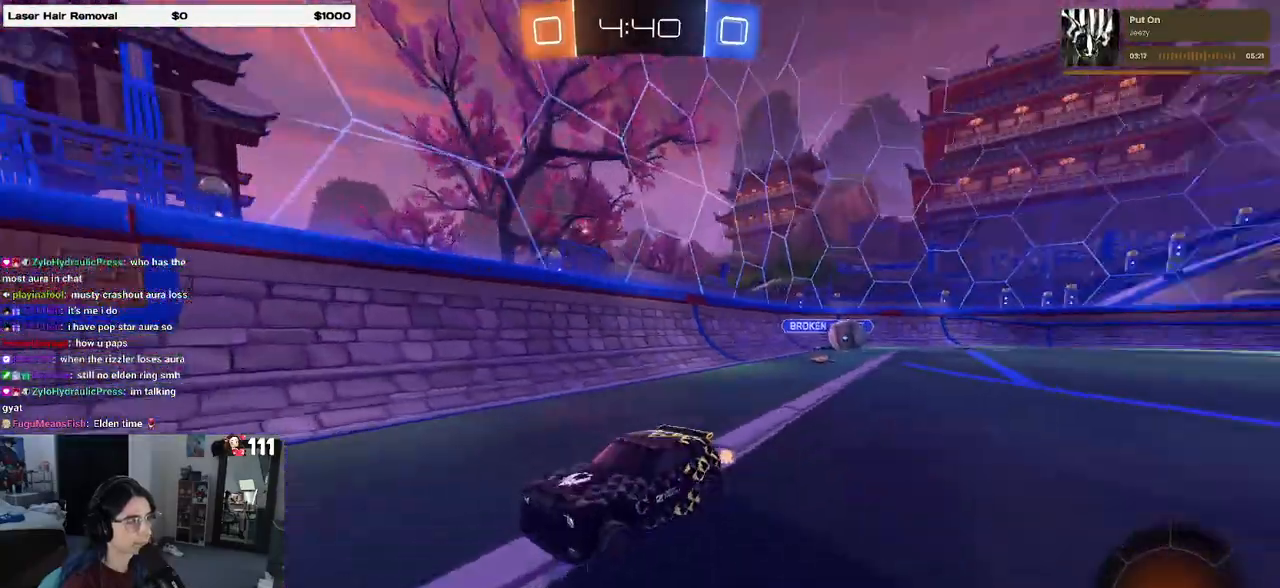
{"buttons": ["R2"], "left_stick": "left", "right_stick": "center", "events": [[67, "left_stick", "center"], [350, "left_stick", "left"]]}
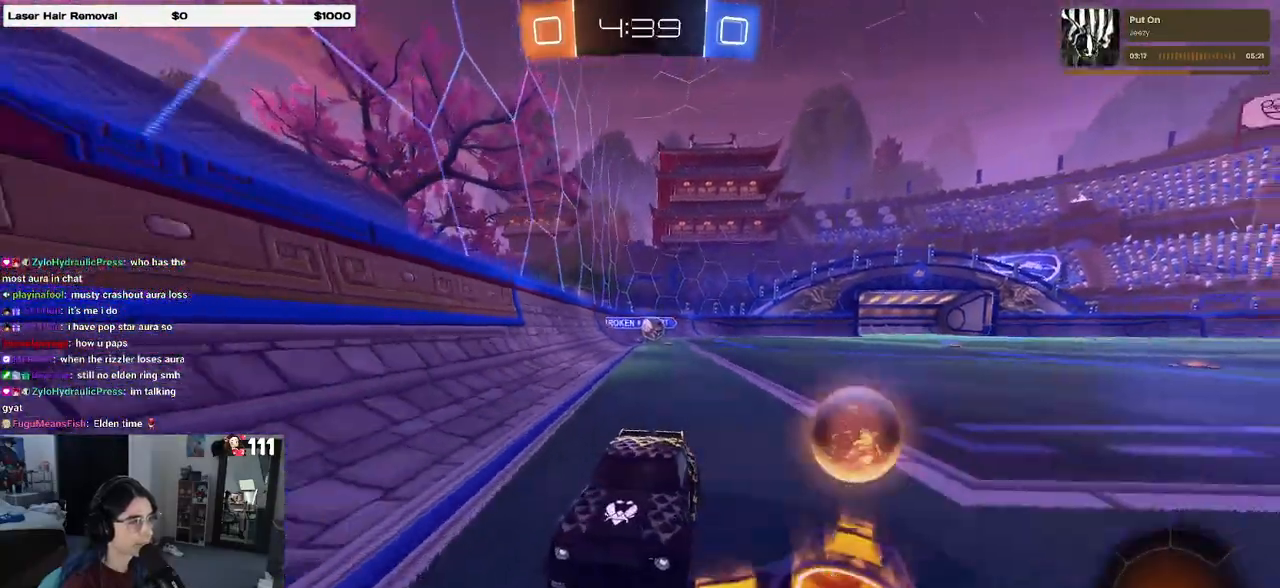
{"buttons": ["R2"], "left_stick": "center", "right_stick": "center", "events": [[100, "left_stick", "right"], [200, "left_stick", "center"]]}
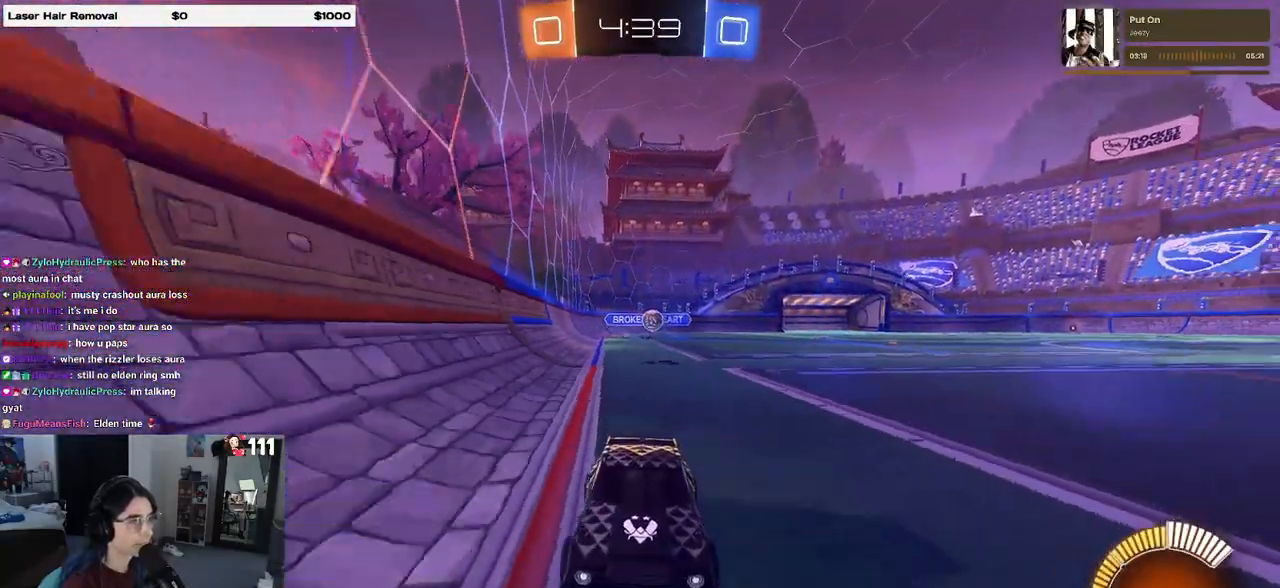
{"buttons": ["R2"], "left_stick": "left", "right_stick": "center", "events": [[483, "left_stick", "left"]]}
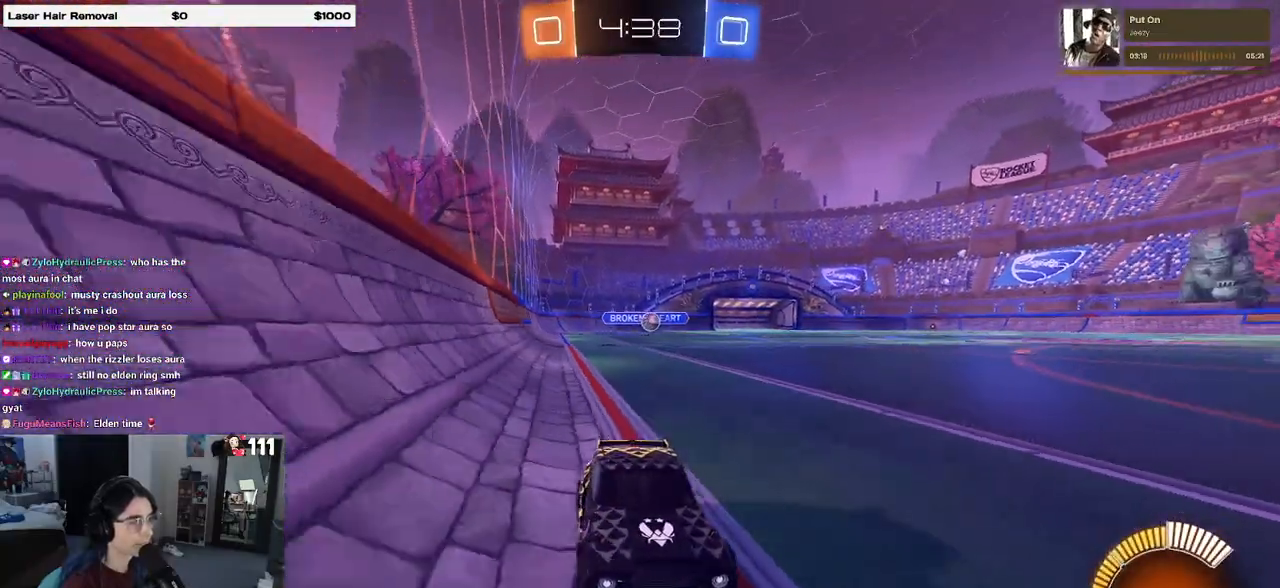
{"buttons": ["R2"], "left_stick": "left", "right_stick": "center", "events": [[17, "SQUARE", "down"], [133, "SQUARE", "up"]]}
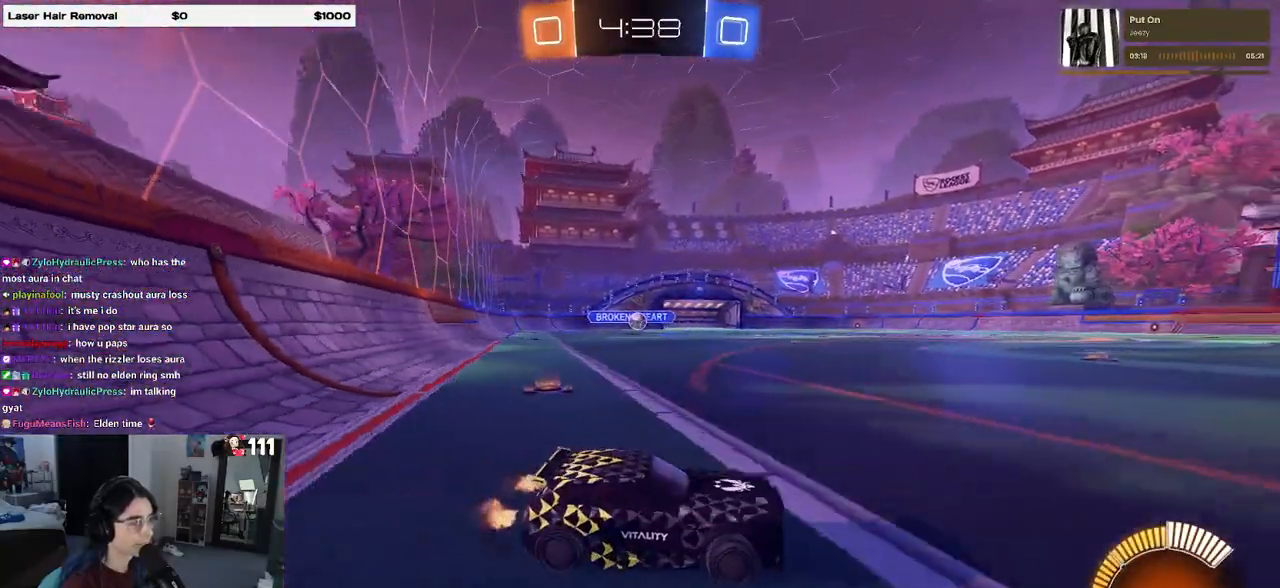
{"buttons": ["R2"], "left_stick": "right", "right_stick": "center", "events": [[100, "left_stick", "center"], [350, "left_stick", "right"]]}
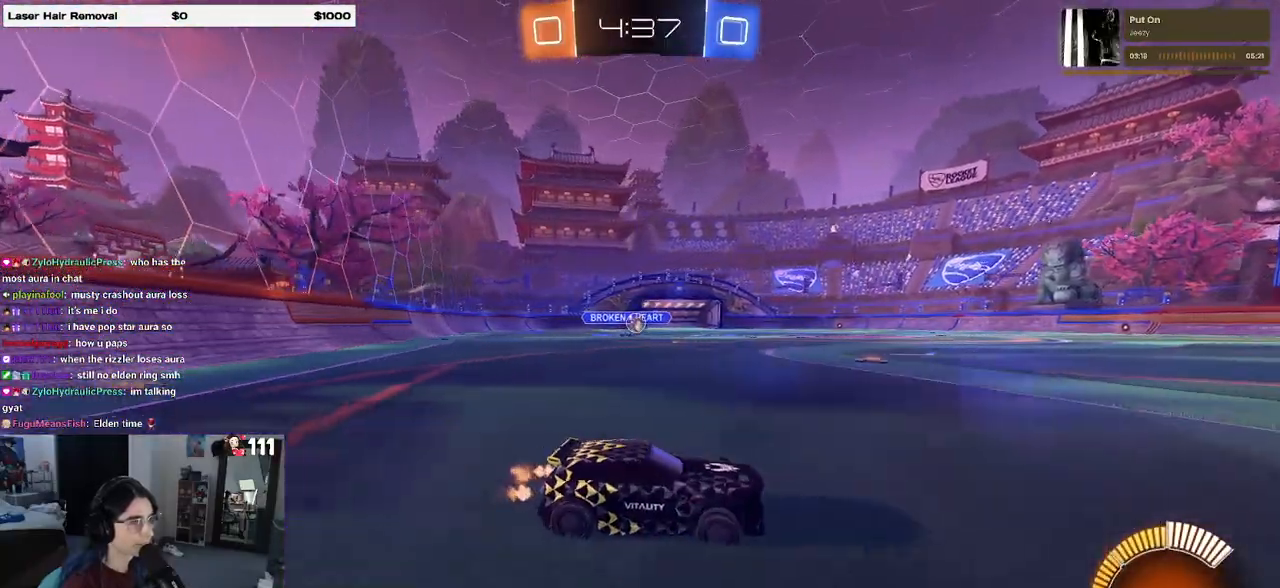
{"buttons": ["R2"], "left_stick": "center", "right_stick": "center", "events": [[433, "left_stick", "center"]]}
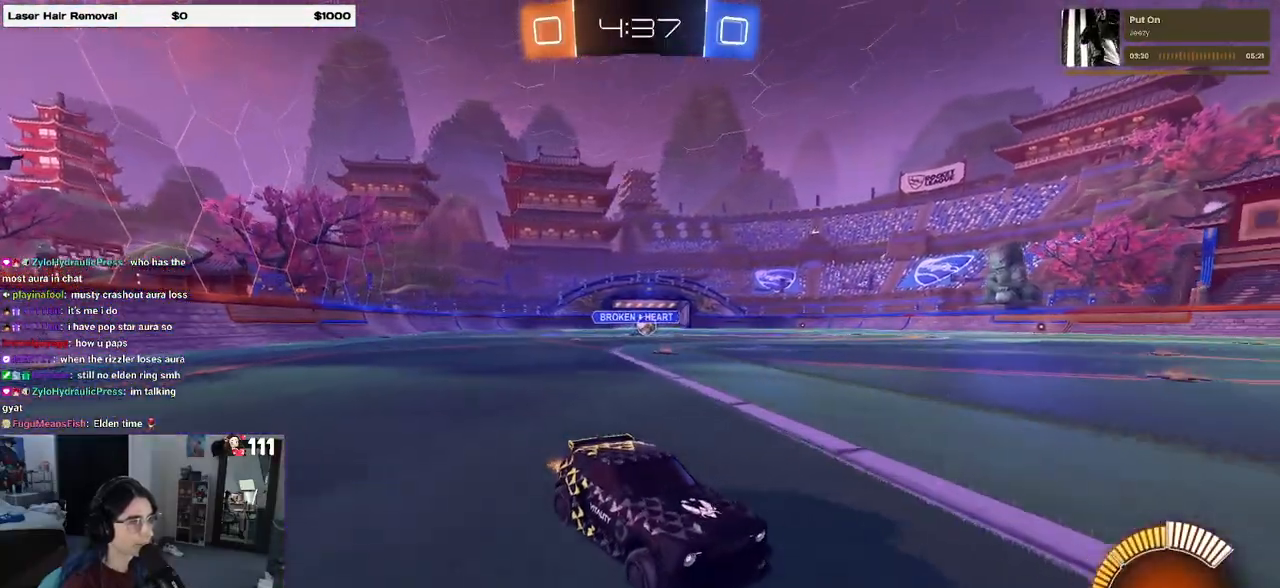
{"buttons": ["R1", "R2"], "left_stick": "left", "right_stick": "center", "events": [[67, "left_stick", "left"], [100, "SQUARE", "down"], [183, "SQUARE", "up"], [433, "R1", "down"]]}
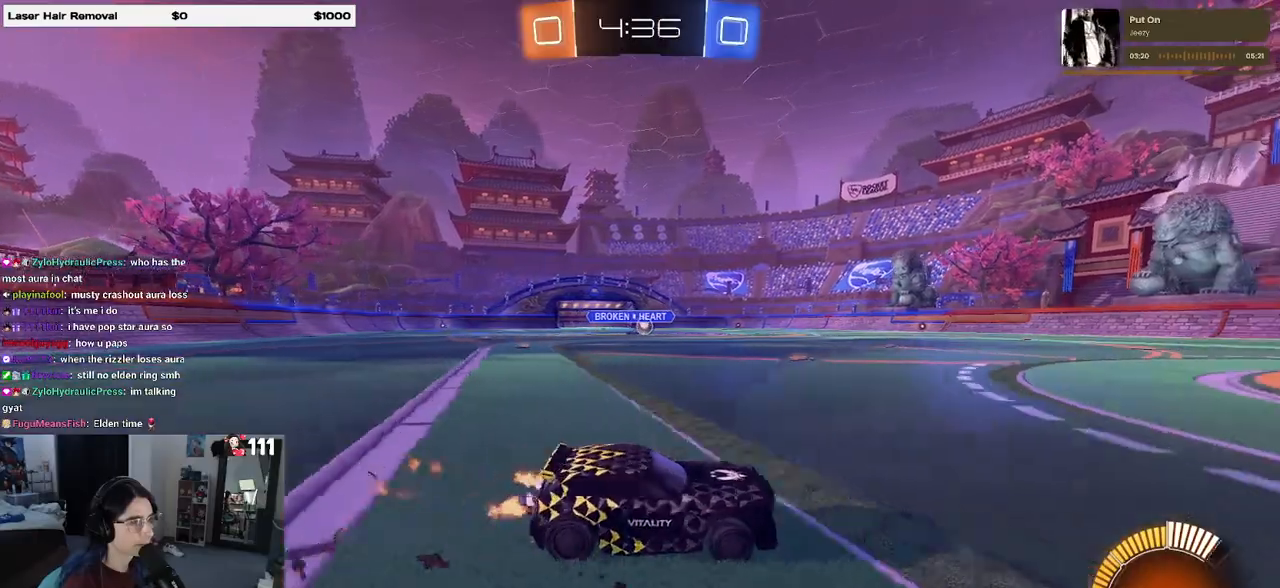
{"buttons": ["R1", "R2"], "left_stick": "up-left", "right_stick": "center", "events": [[233, "left_stick", "center"], [383, "CROSS", "down"], [383, "left_stick", "up-right"], [467, "left_stick", "up-left"], [483, "CROSS", "up"]]}
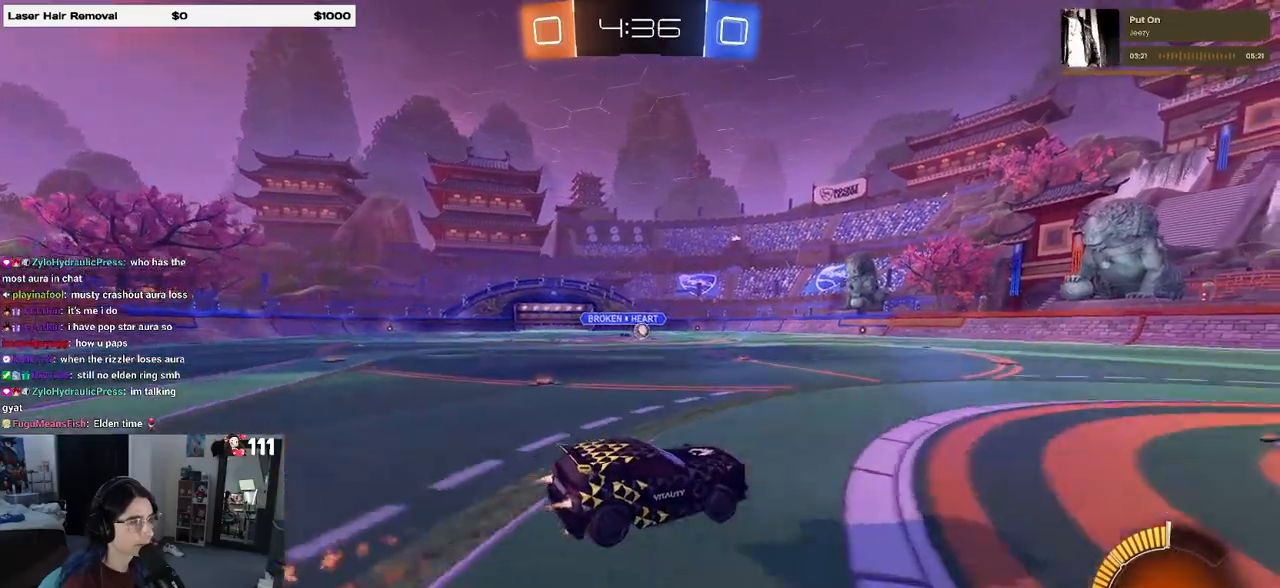
{"buttons": ["SQUARE", "R2"], "left_stick": "down-left", "right_stick": "center", "events": [[50, "CROSS", "down"], [83, "left_stick", "down-left"], [117, "SQUARE", "down"], [133, "CROSS", "up"], [217, "R1", "up"]]}
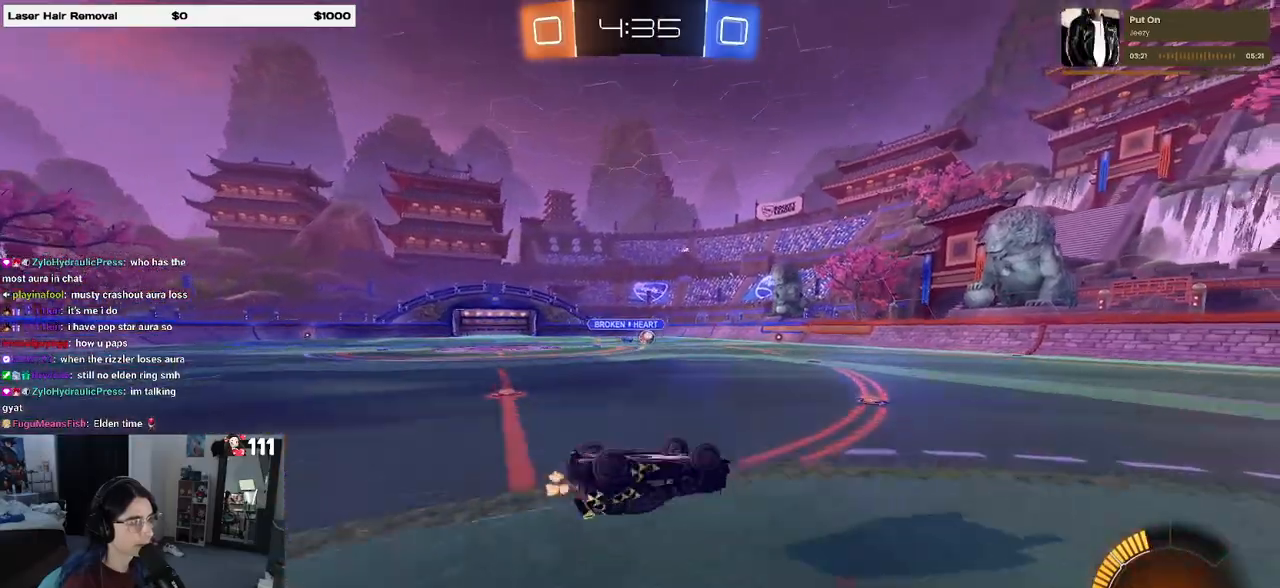
{"buttons": ["R2"], "left_stick": "center", "right_stick": "center", "events": [[383, "SQUARE", "up"], [433, "left_stick", "center"]]}
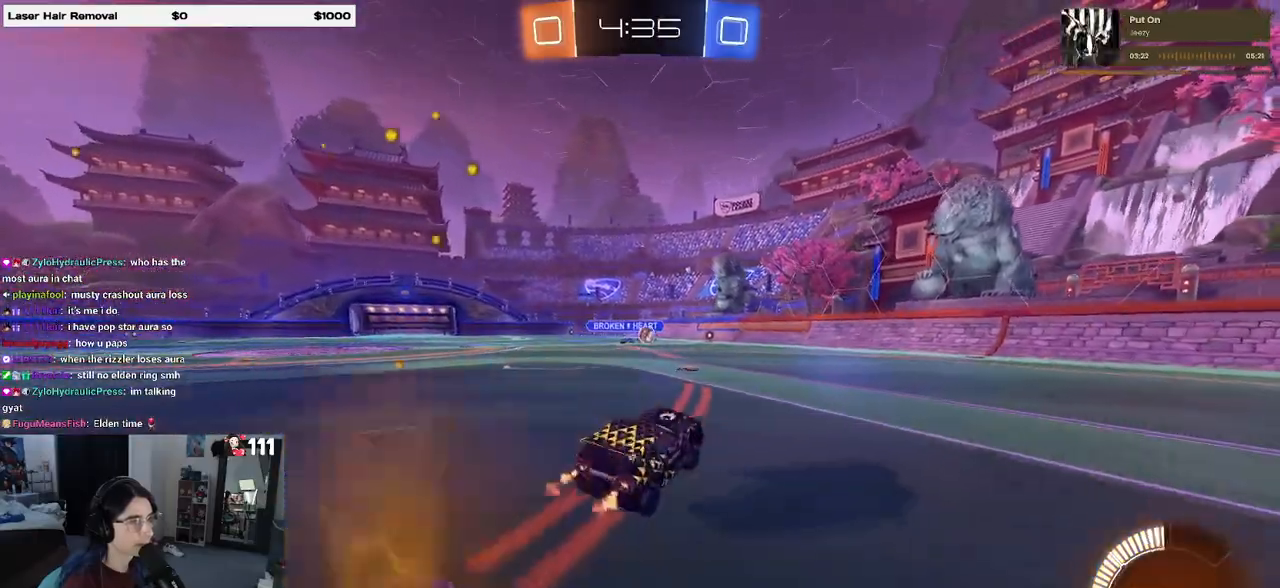
{"buttons": ["R2"], "left_stick": "center", "right_stick": "center", "events": []}
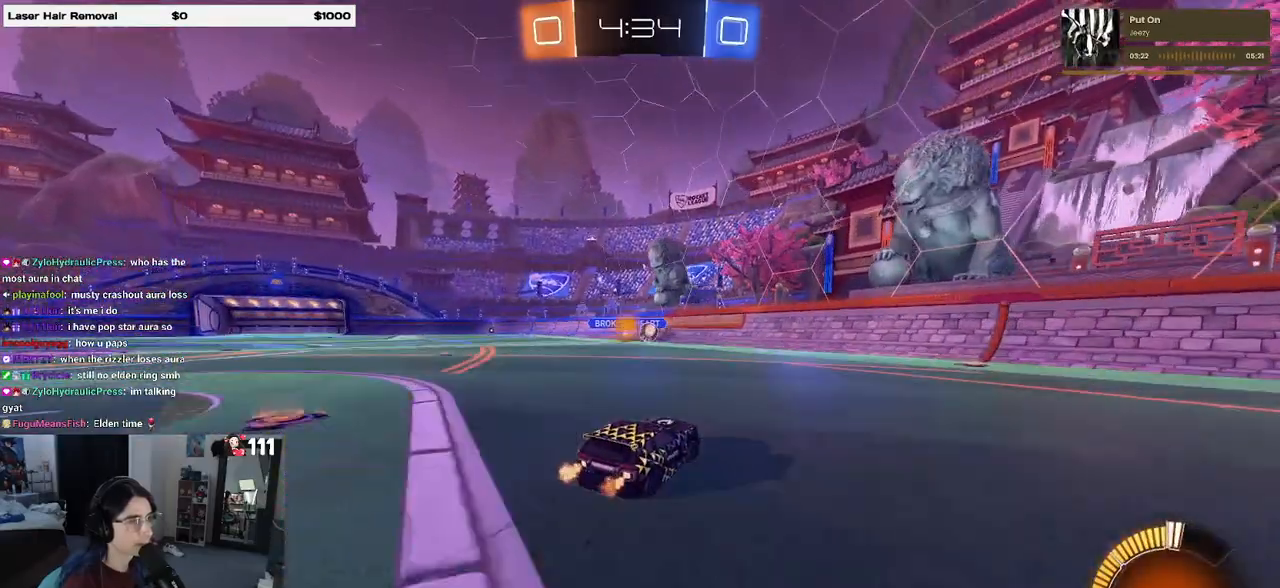
{"buttons": ["R2"], "left_stick": "right", "right_stick": "center", "events": [[167, "left_stick", "right"], [283, "SQUARE", "down"], [400, "SQUARE", "up"]]}
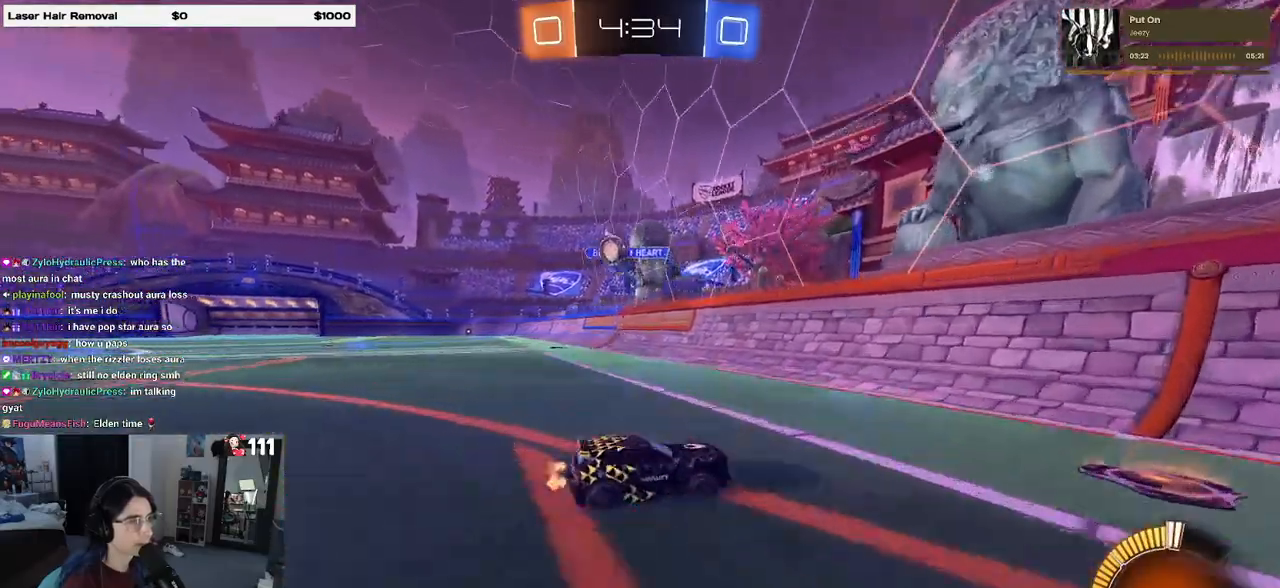
{"buttons": ["R2"], "left_stick": "right", "right_stick": "center", "events": []}
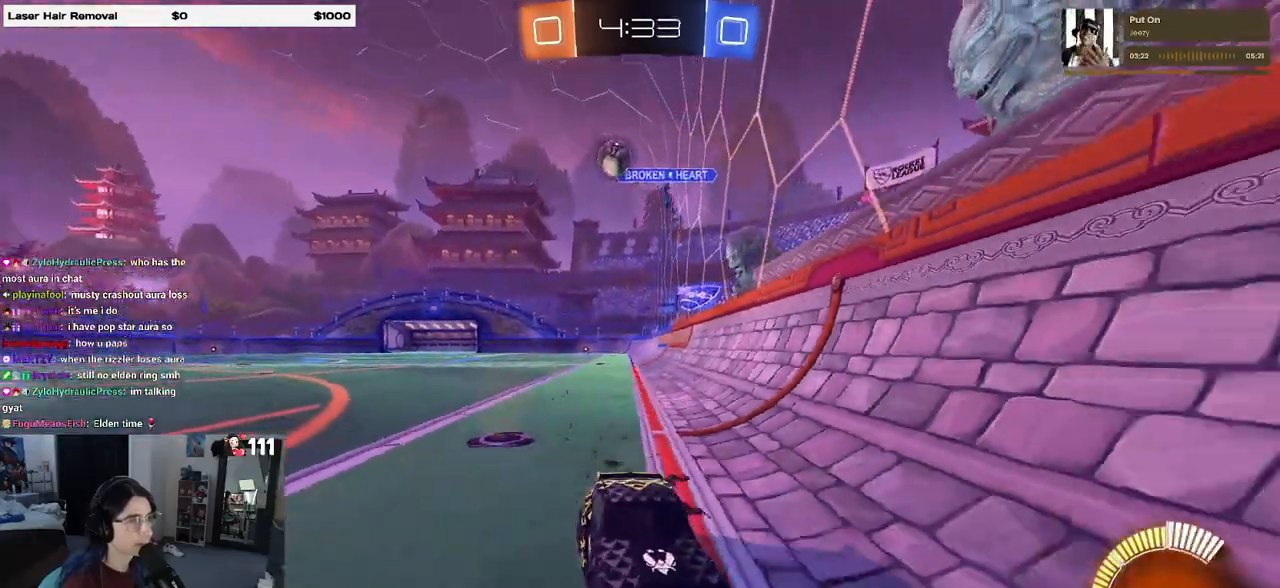
{"buttons": ["R2"], "left_stick": "center", "right_stick": "center", "events": [[267, "R1", "down"], [433, "left_stick", "center"], [483, "R1", "up"]]}